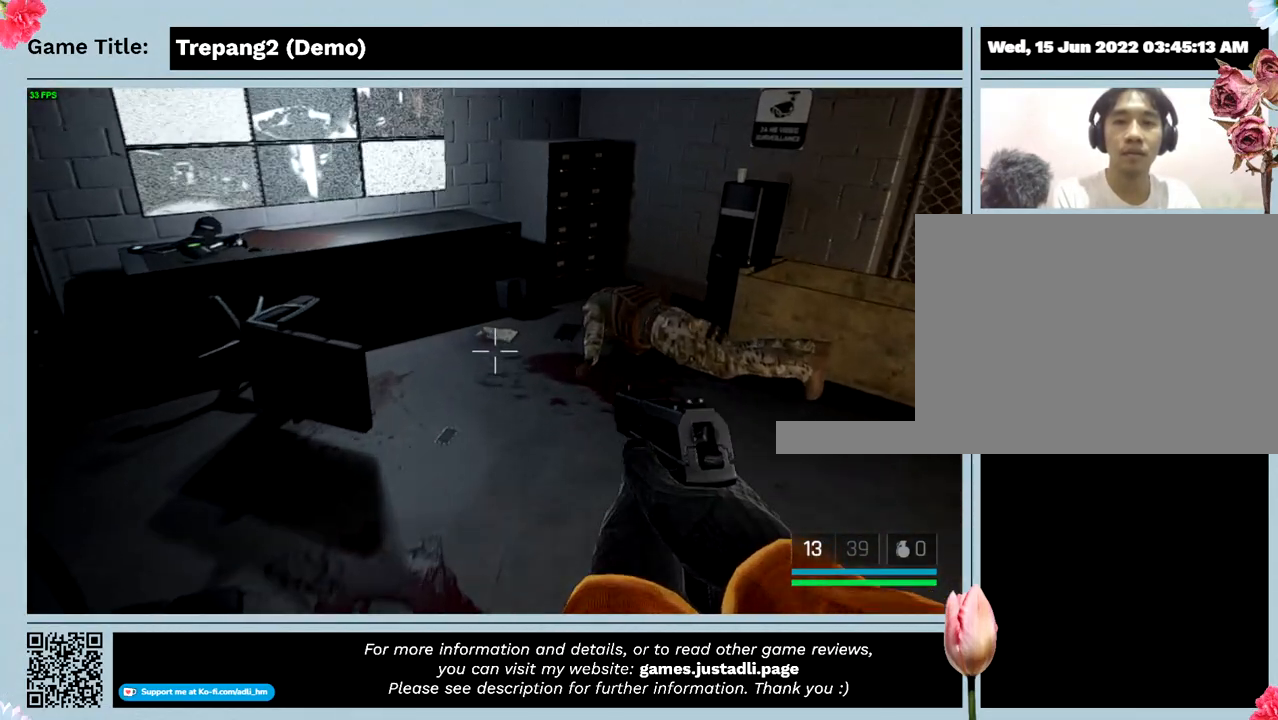
Gameplay with keyboard; each line is a JSON object with the keys held at the frame after it. "events" lists presses ("down") and releases ("up") of "0", "1", "2", "3", "4", "5", "6", "7", "8", "9", "a", "alt", "b", "c", "caps_lock", "ctrl", "d", "down", "e", "escape", "f", "f1", "f2", "f3", "f4", "g", "h", "i", "j", "k", "l", "left", "m", "n", "o", "p", "q", "r", "return", "right", "s", "shift", "space", "t", "tab", "tilde", "u", "up", "v", "w", "x", "y" and "z" between this image and that frame as [ms after this image, input, new state], when the widget could be followed in between. No other keys are recorded. Mouse input is not recorded.
{"keys": ["w"], "events": []}
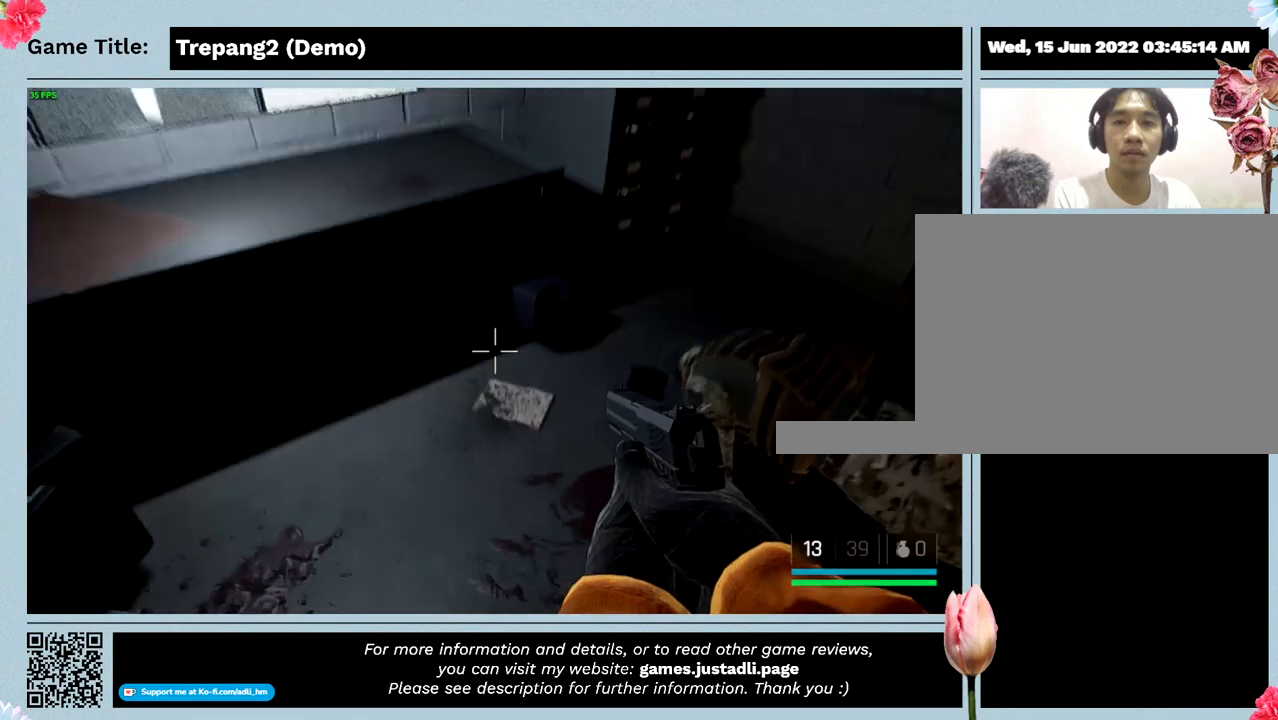
{"keys": [], "events": [[333, "w", "up"]]}
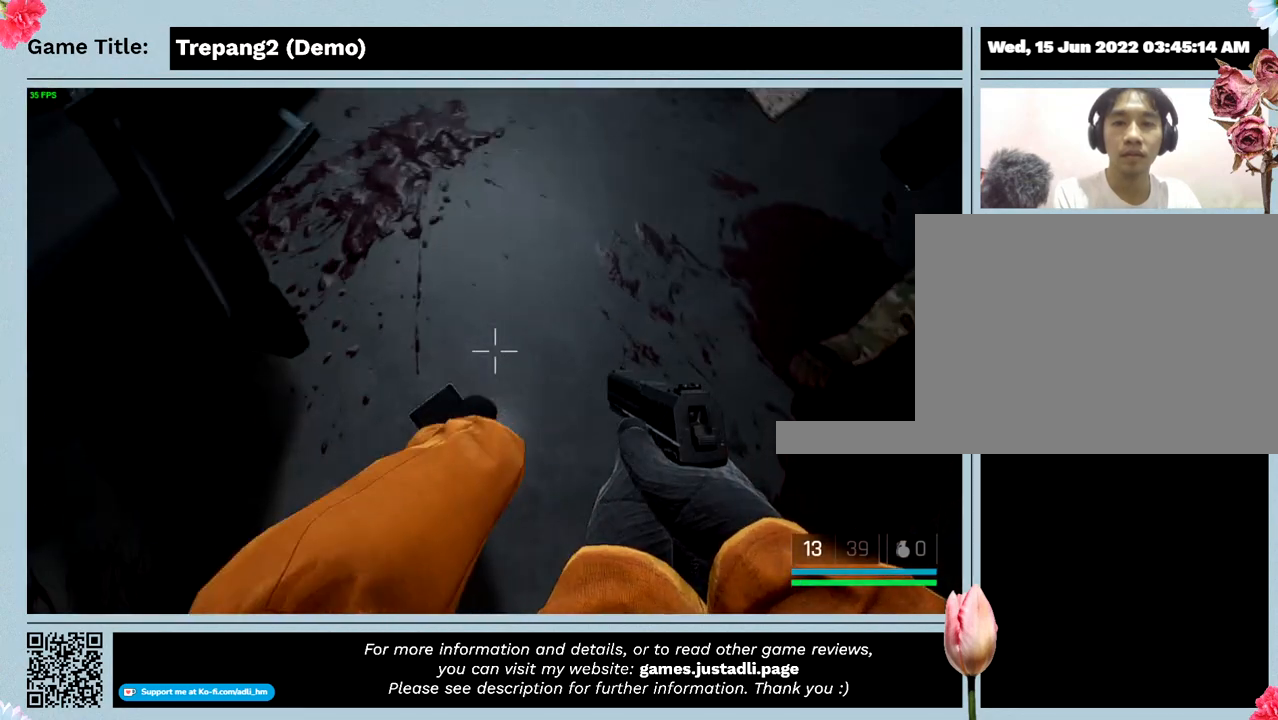
{"keys": [], "events": []}
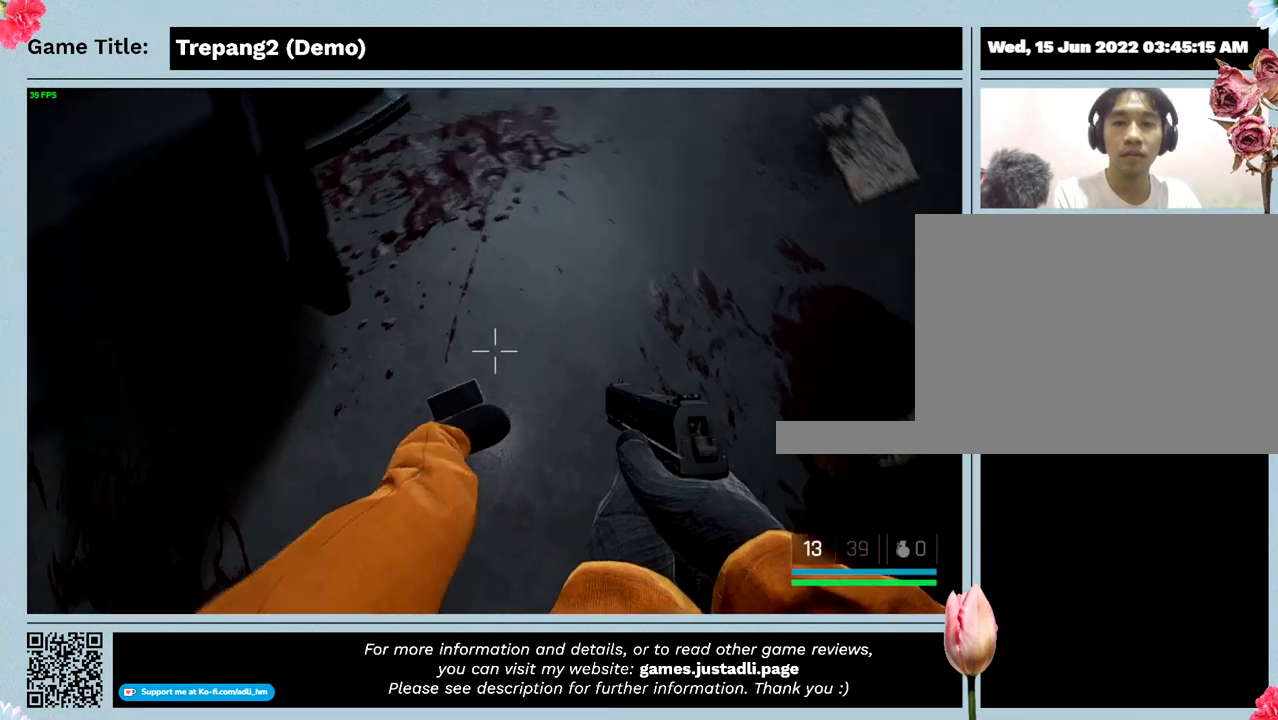
{"keys": [], "events": []}
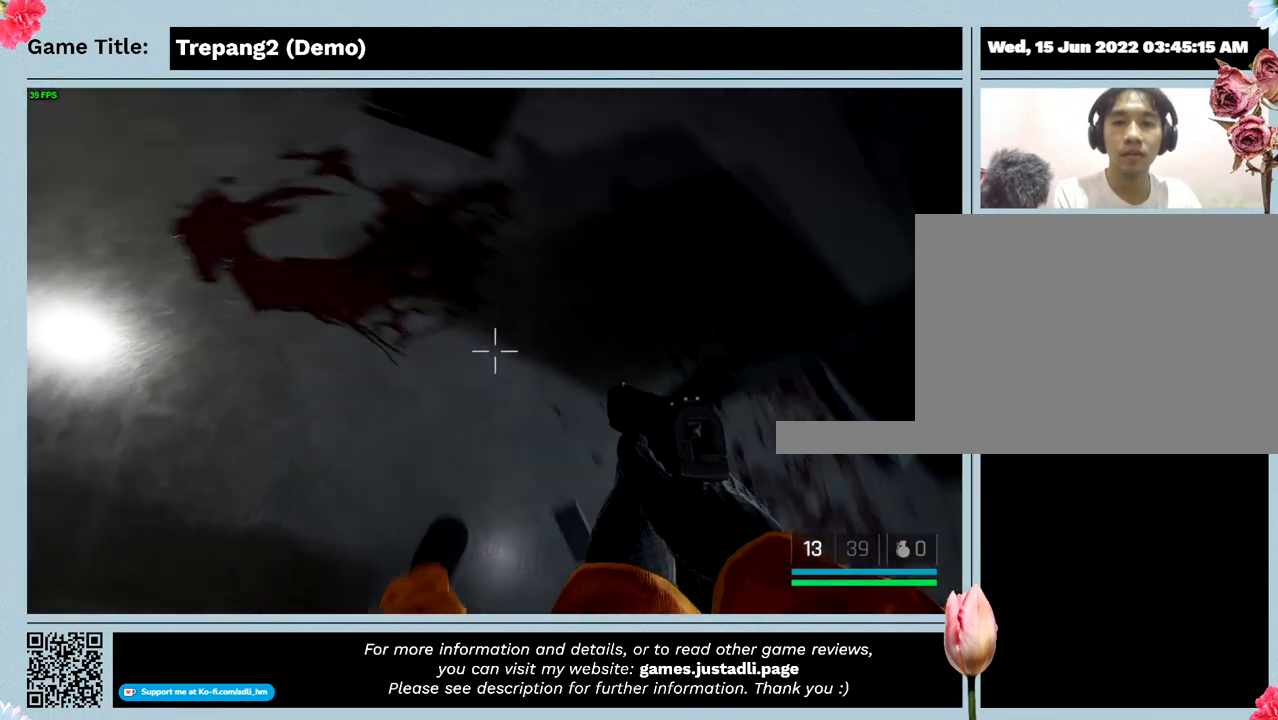
{"keys": [], "events": []}
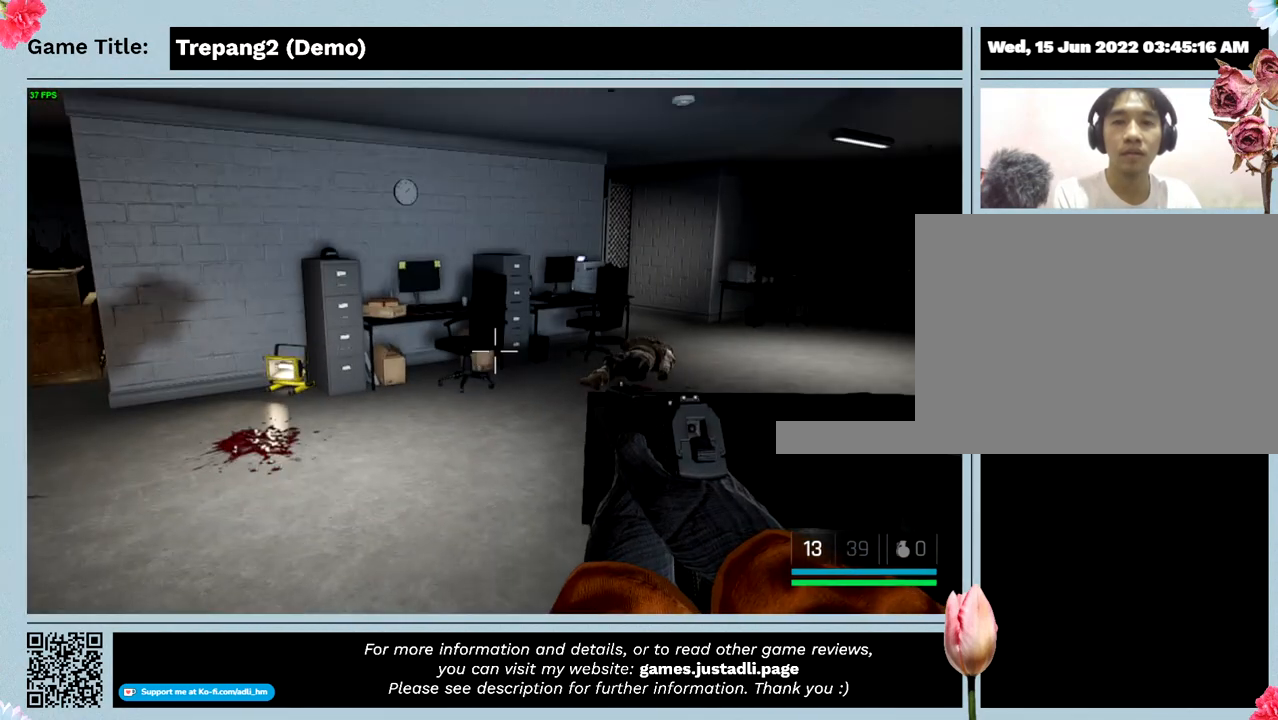
{"keys": ["w"], "events": [[367, "w", "down"]]}
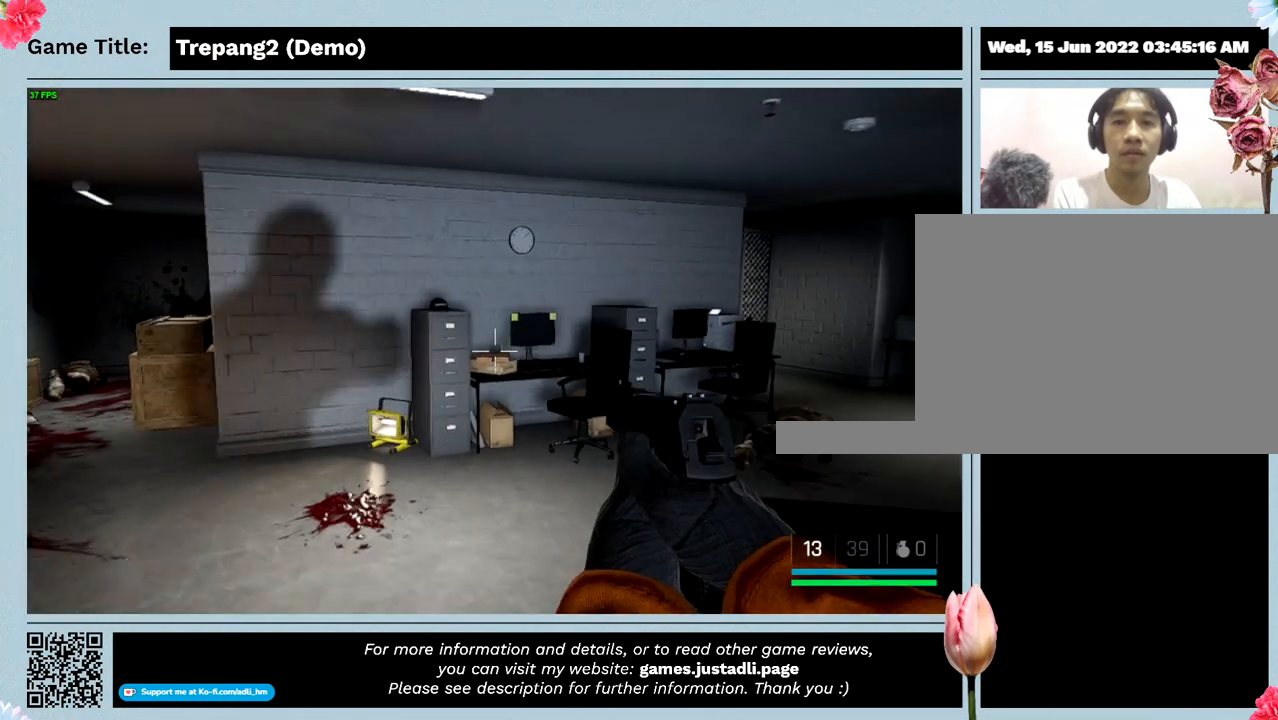
{"keys": ["w"], "events": []}
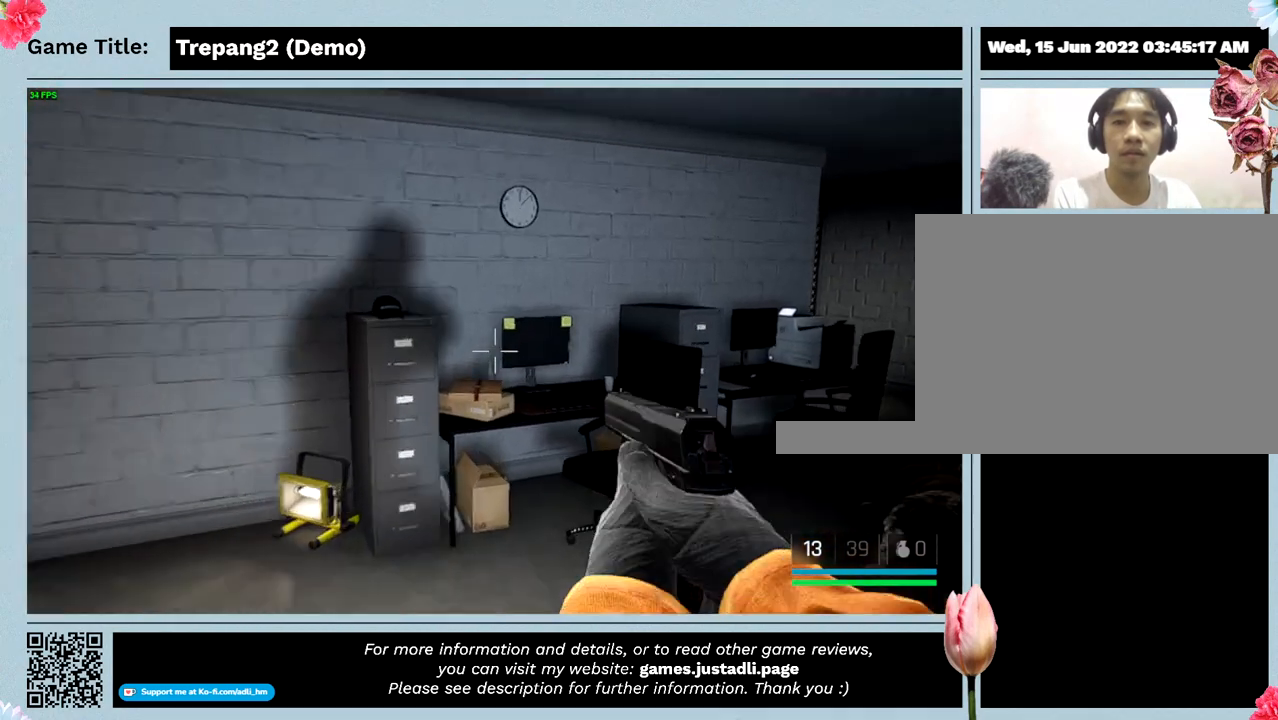
{"keys": ["w"], "events": []}
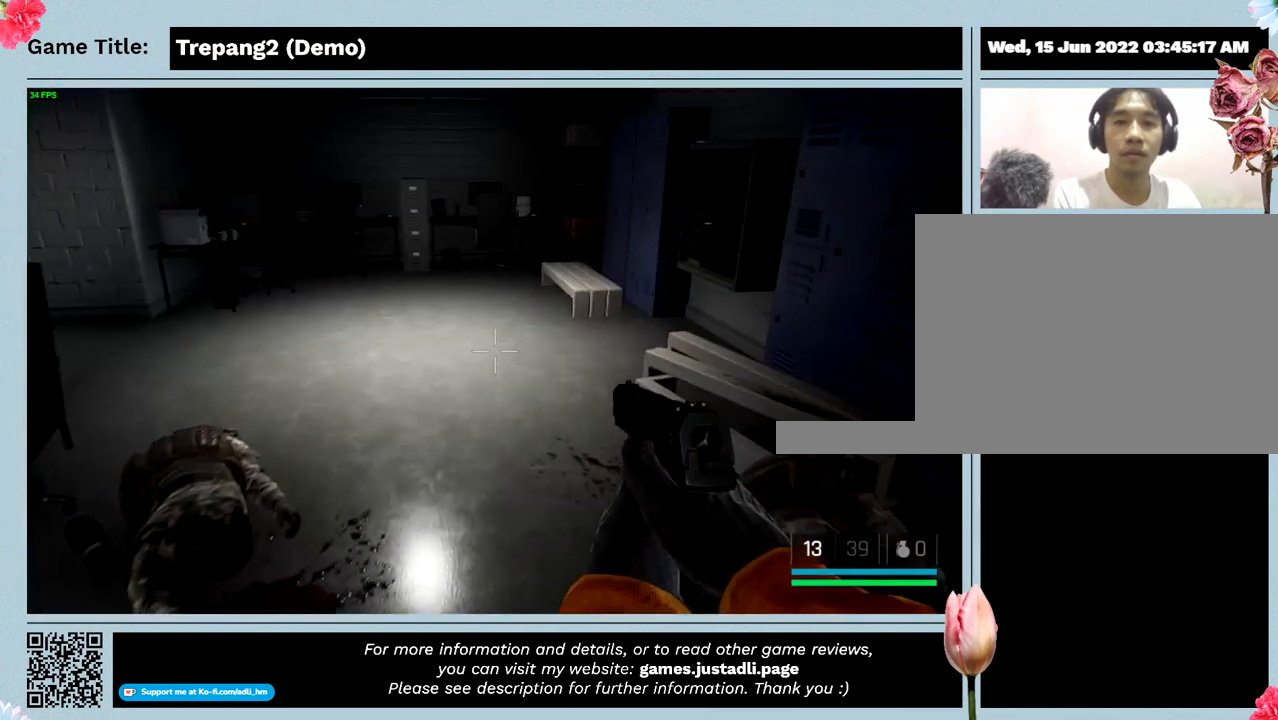
{"keys": ["w"], "events": []}
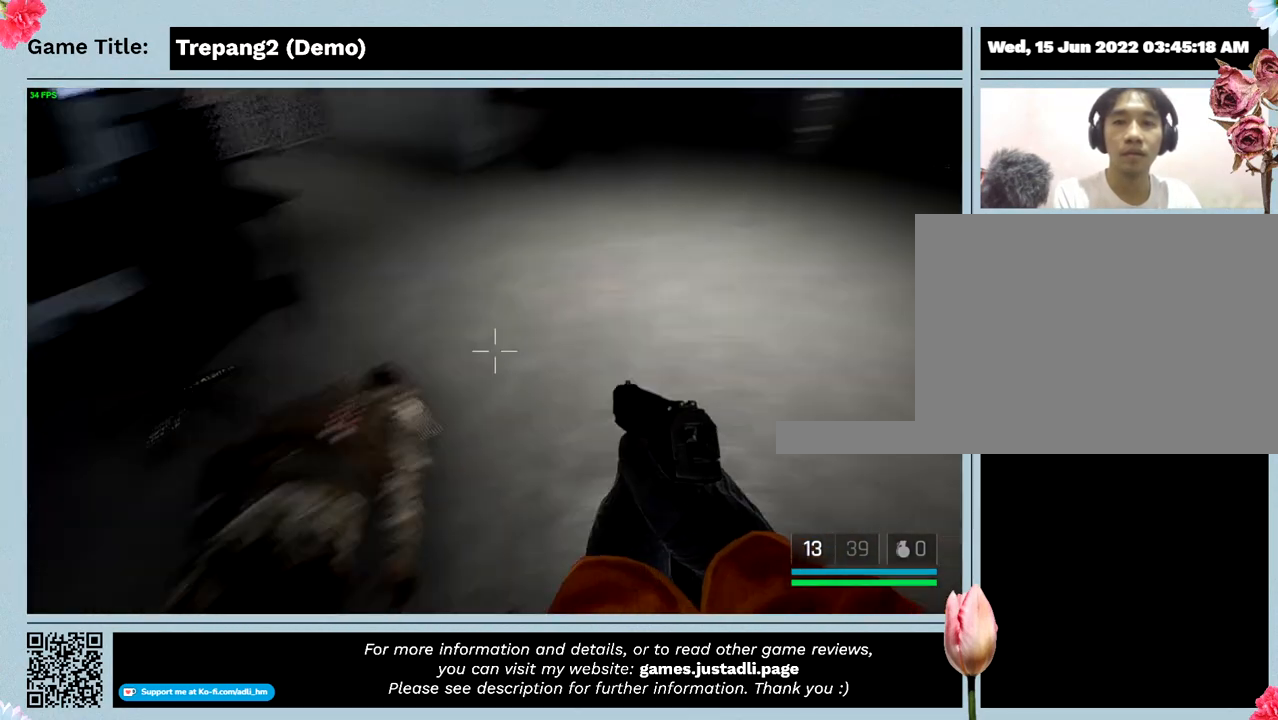
{"keys": [], "events": [[167, "w", "up"]]}
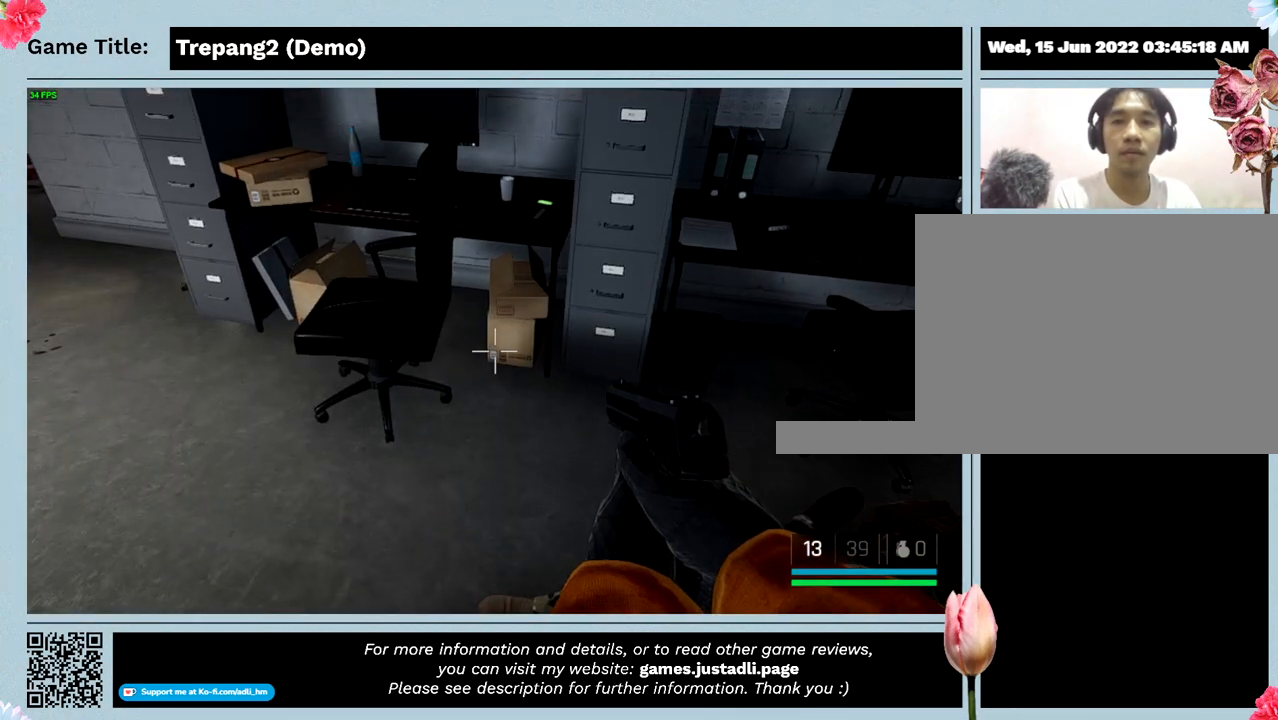
{"keys": [], "events": []}
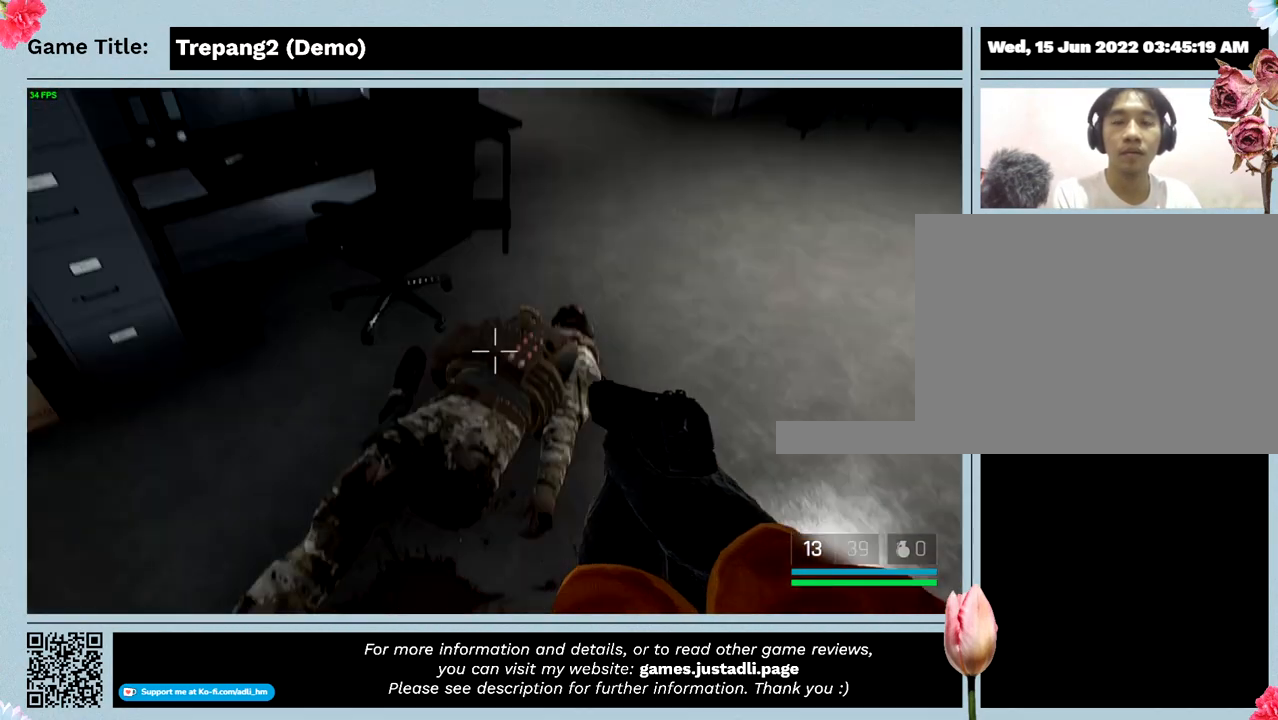
{"keys": [], "events": []}
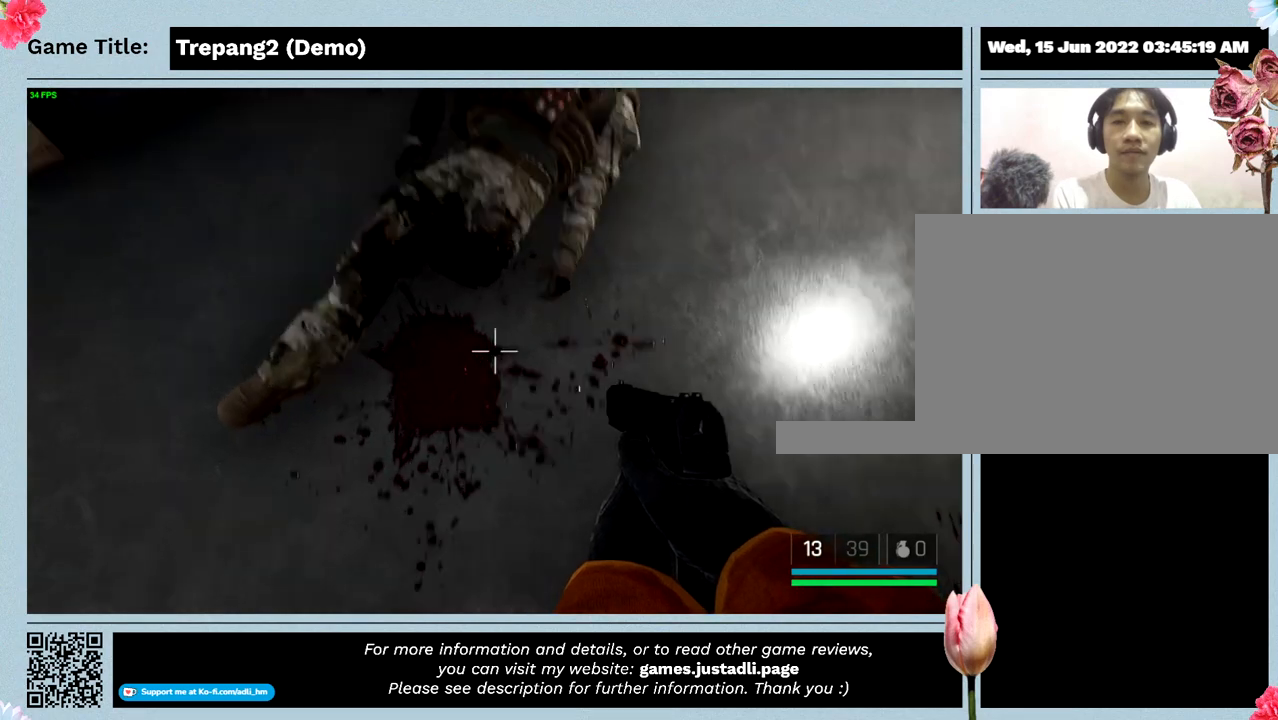
{"keys": [], "events": []}
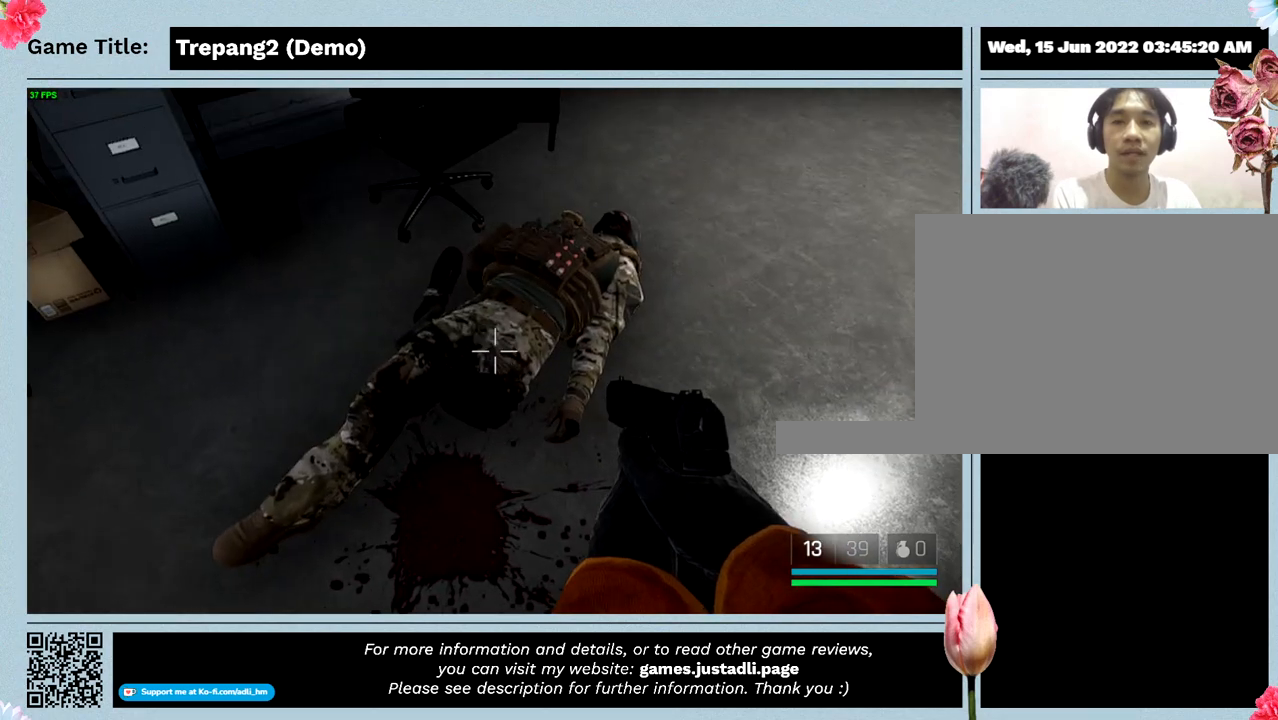
{"keys": ["w"], "events": [[33, "w", "down"]]}
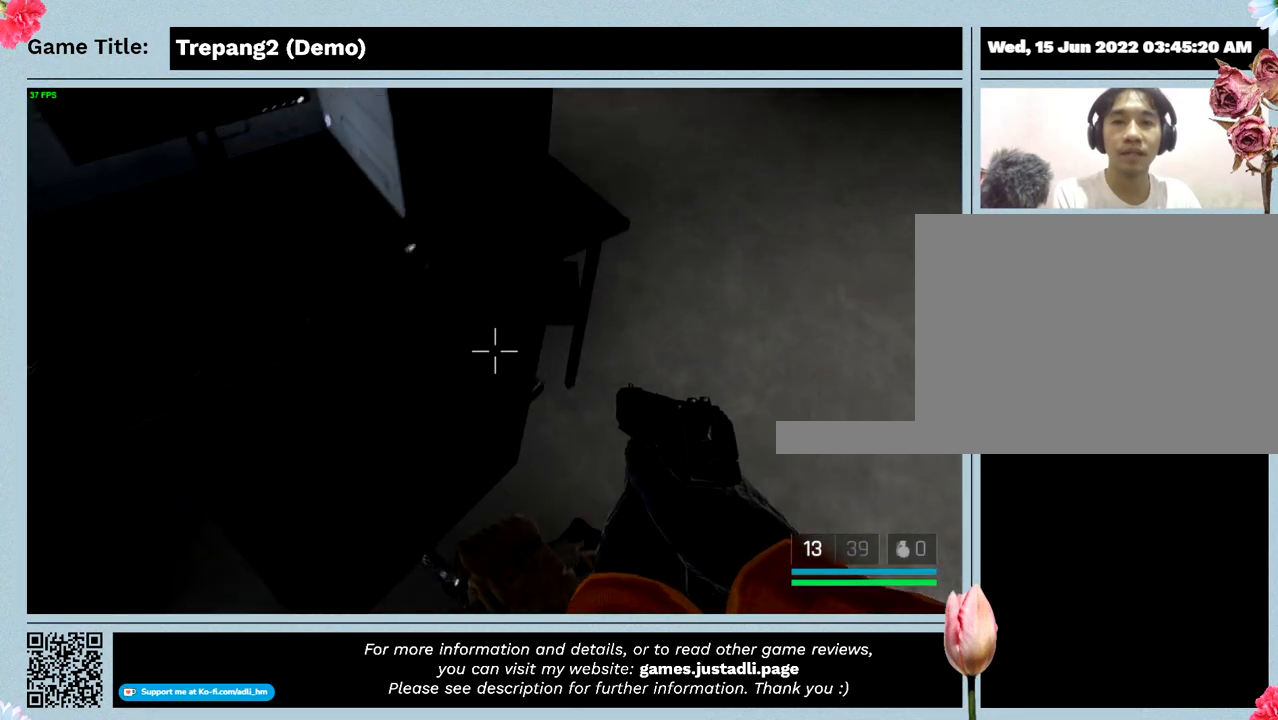
{"keys": [], "events": [[333, "w", "up"]]}
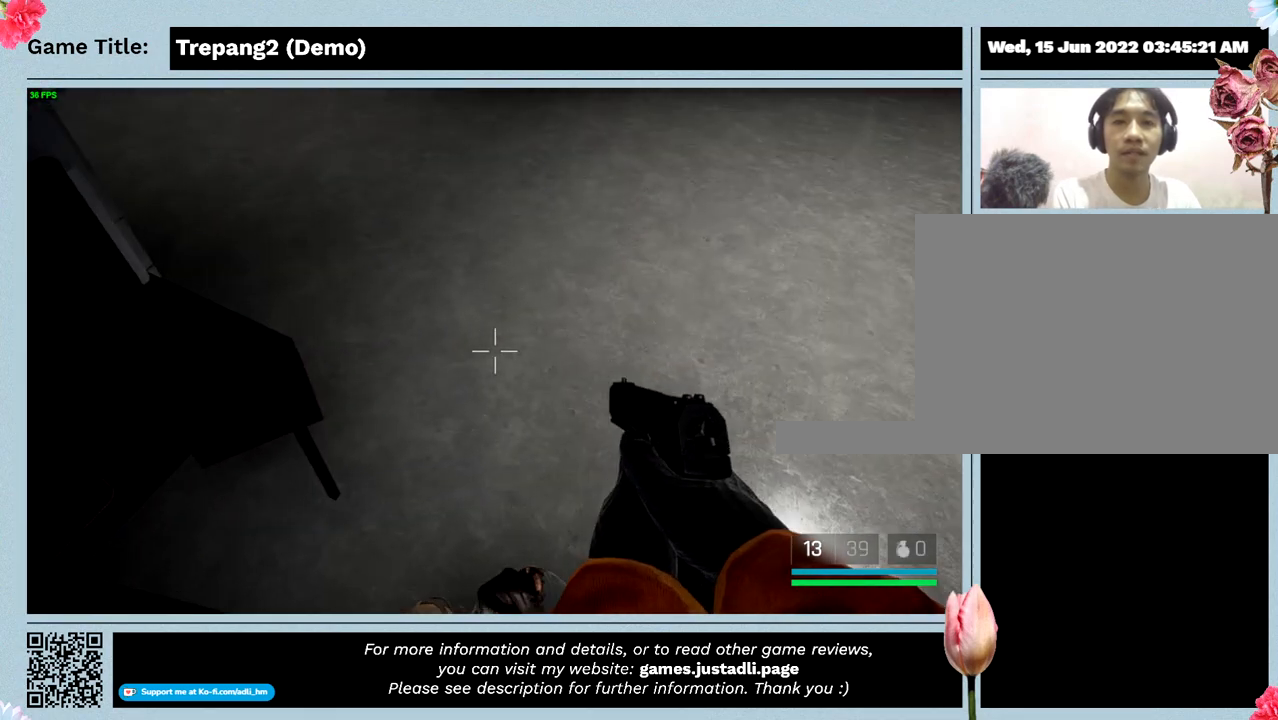
{"keys": [], "events": []}
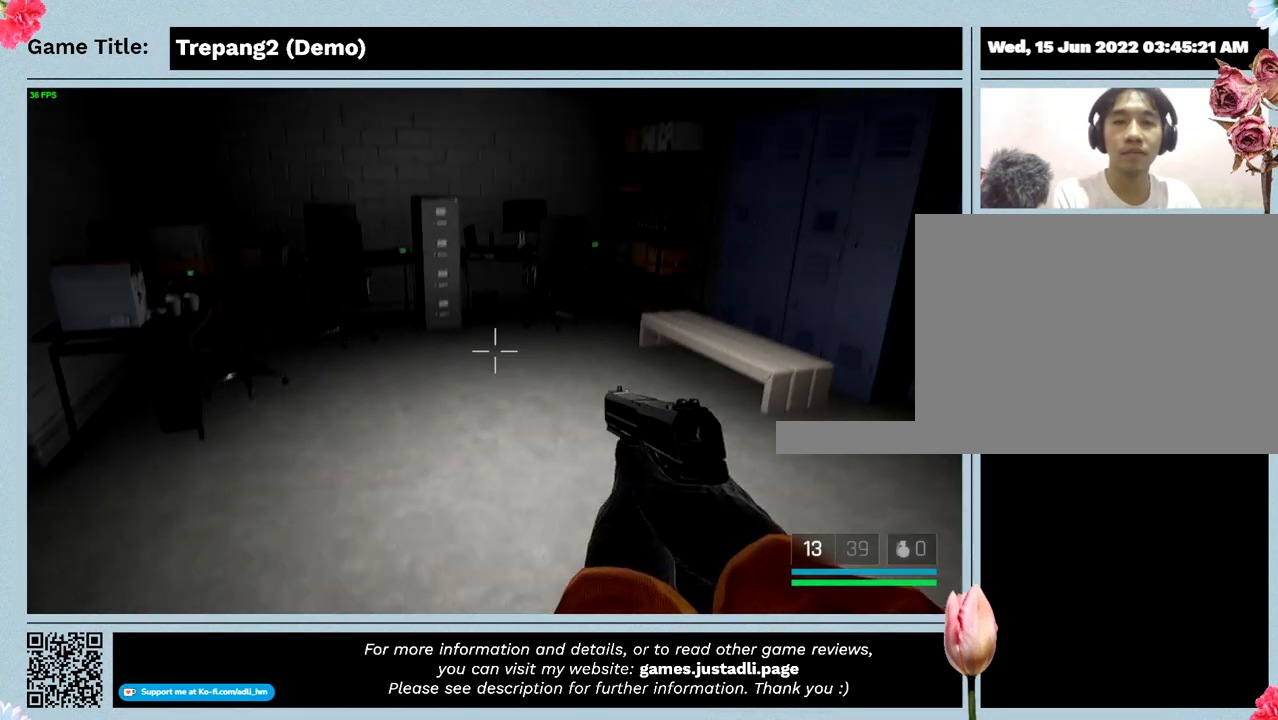
{"keys": [], "events": []}
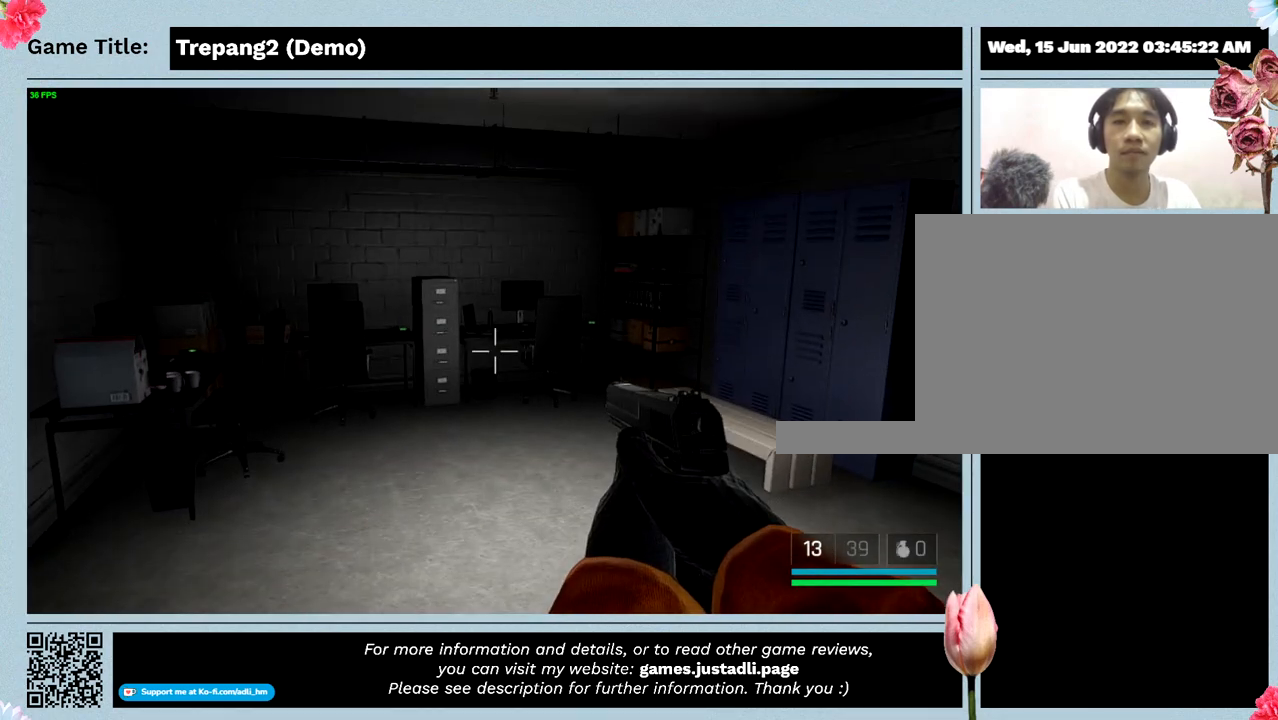
{"keys": [], "events": []}
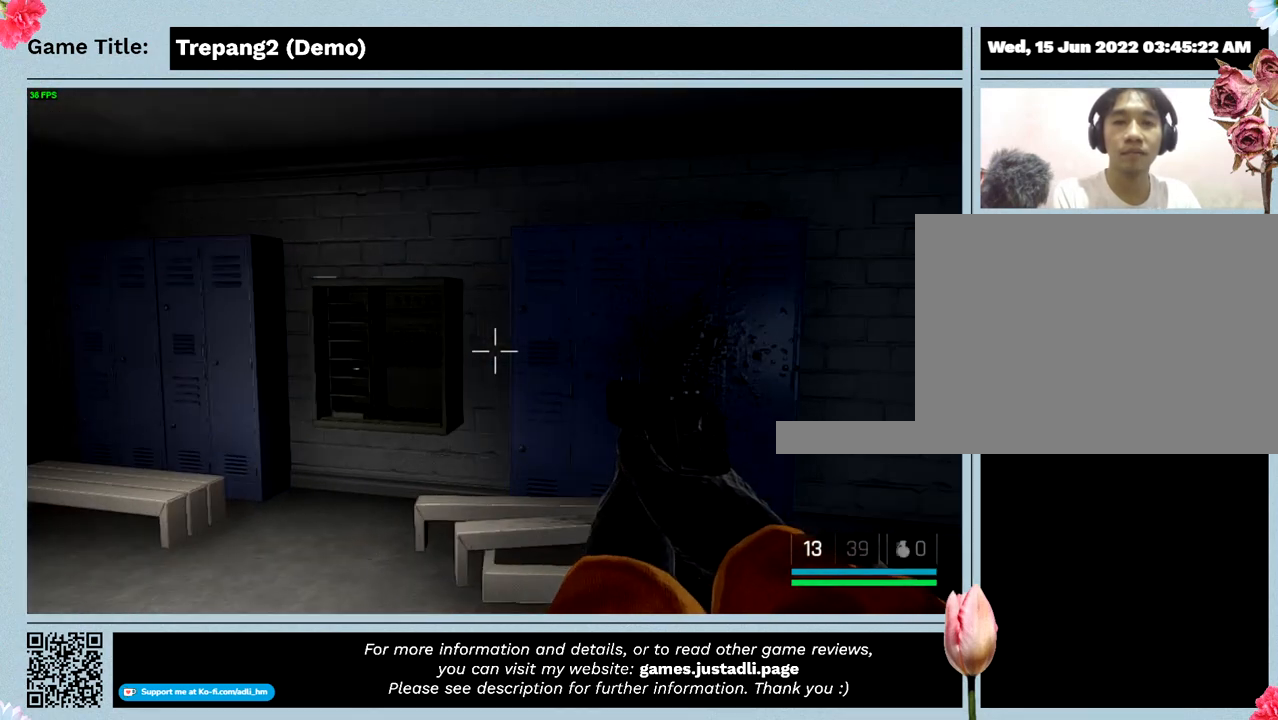
{"keys": [], "events": []}
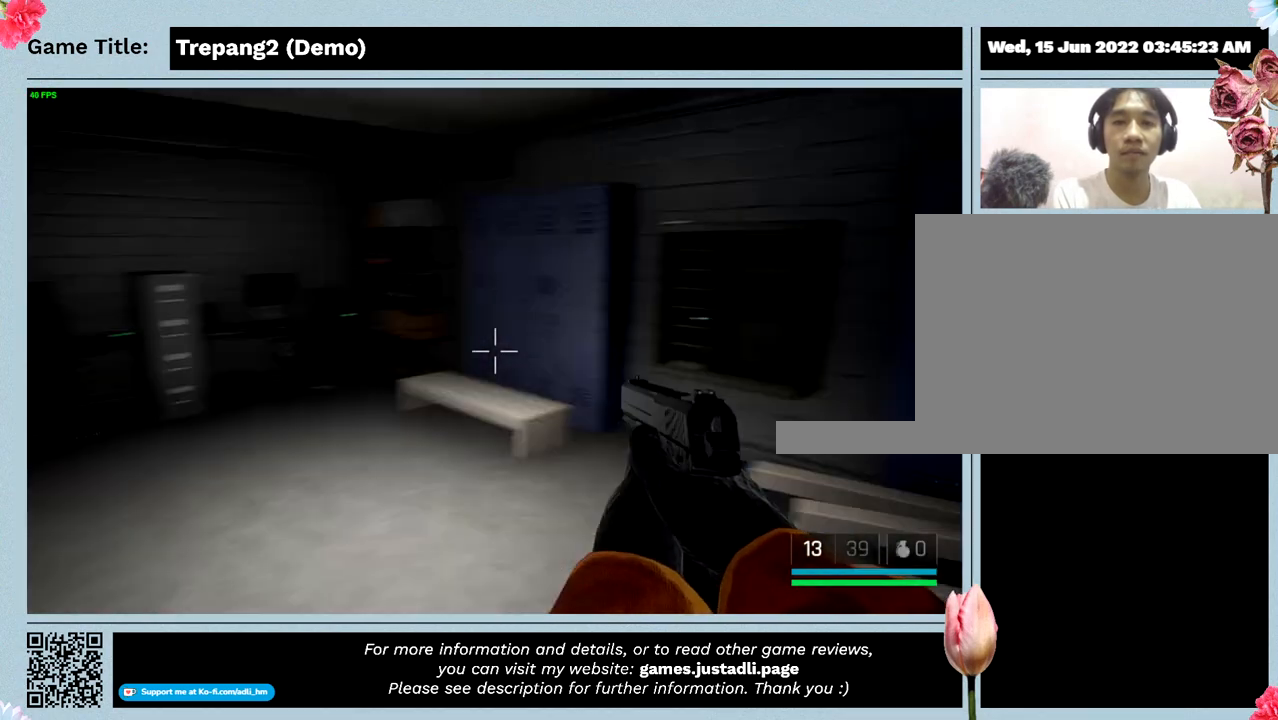
{"keys": [], "events": []}
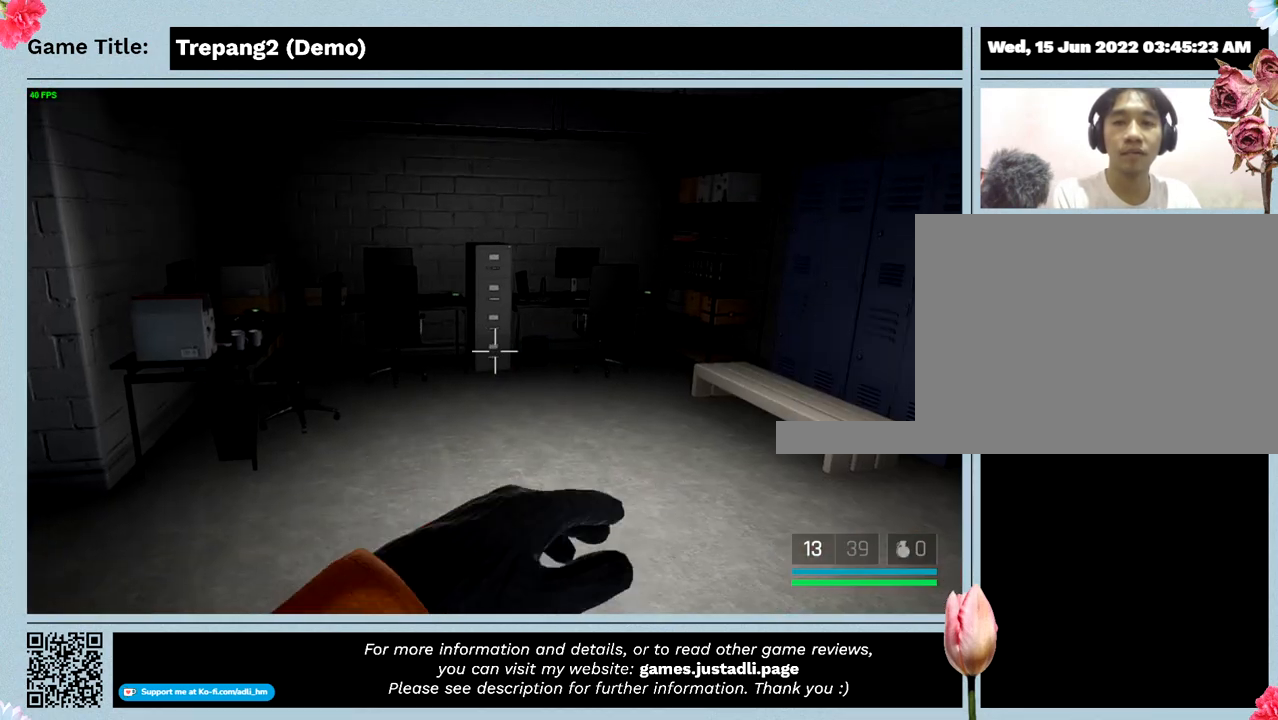
{"keys": [], "events": []}
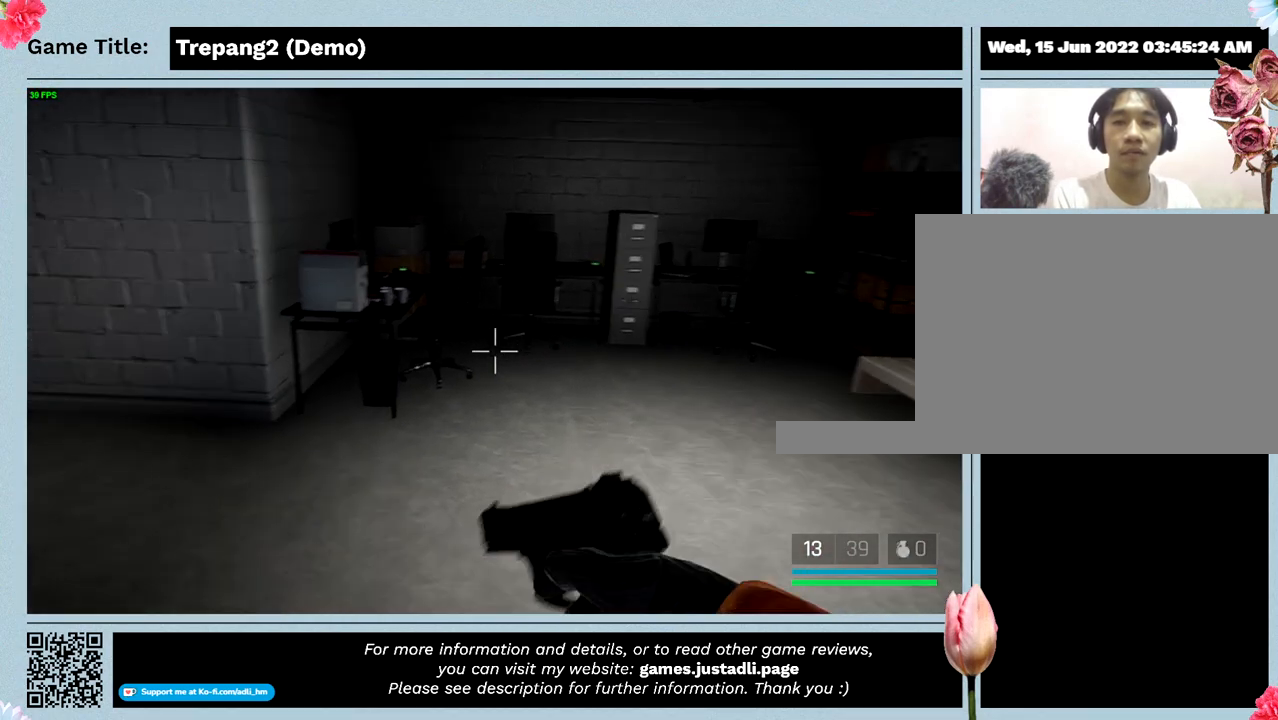
{"keys": [], "events": []}
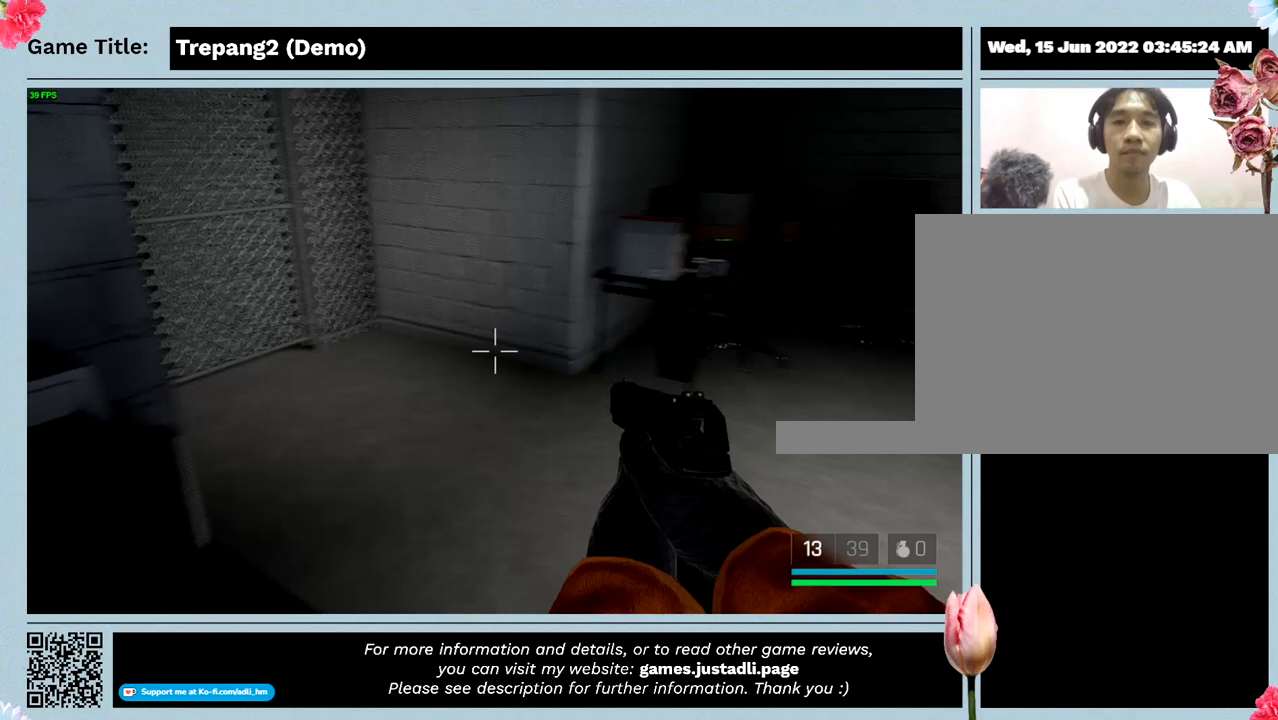
{"keys": ["w"], "events": [[300, "w", "down"]]}
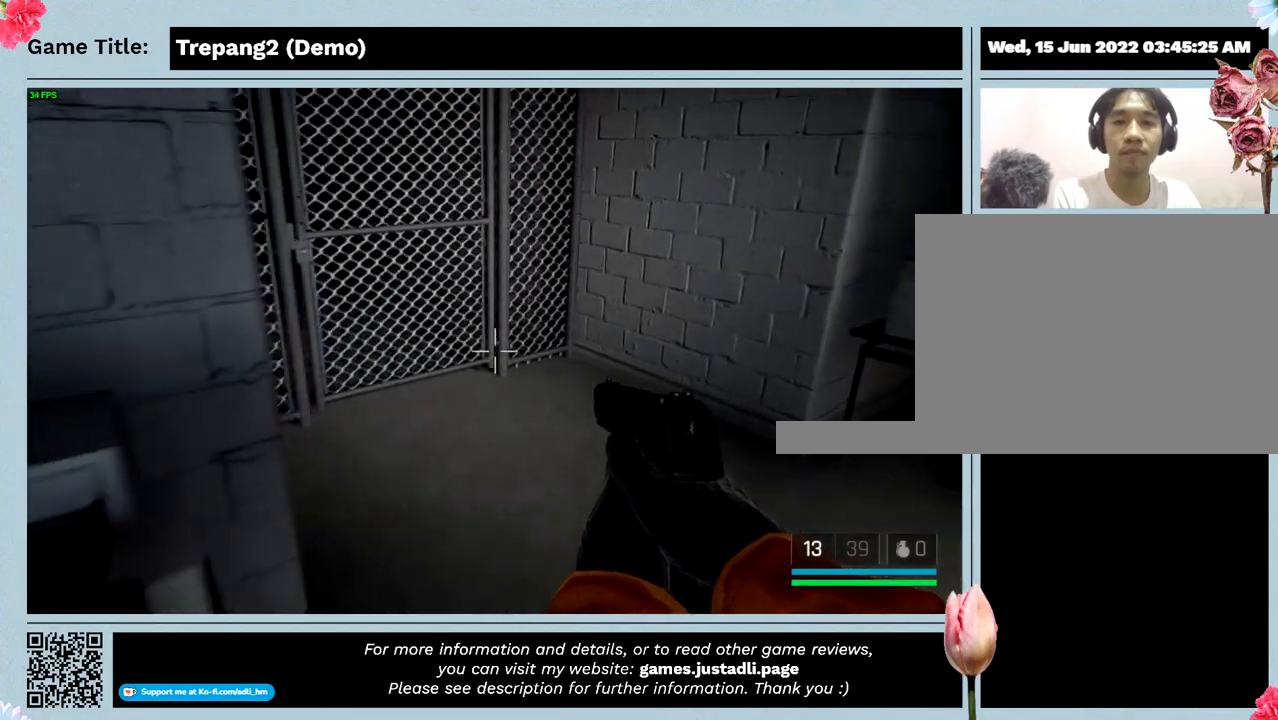
{"keys": ["w"], "events": []}
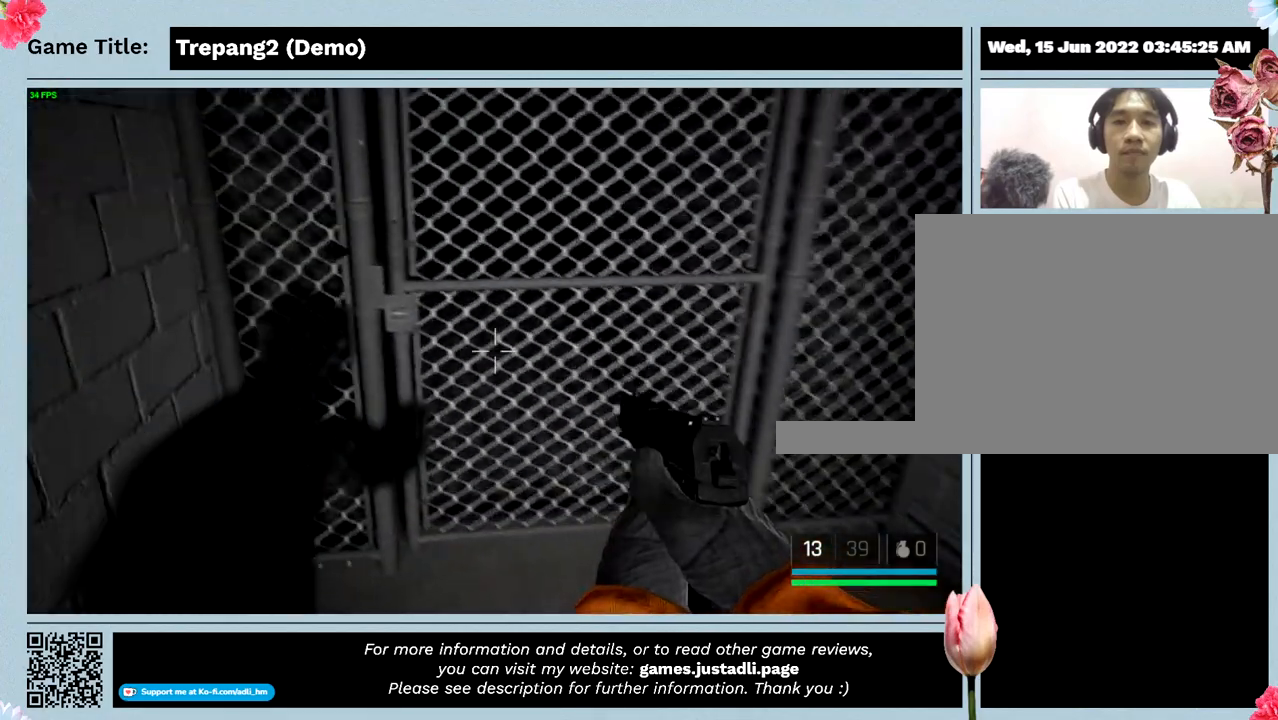
{"keys": ["w"], "events": [[233, "w", "up"], [367, "w", "down"]]}